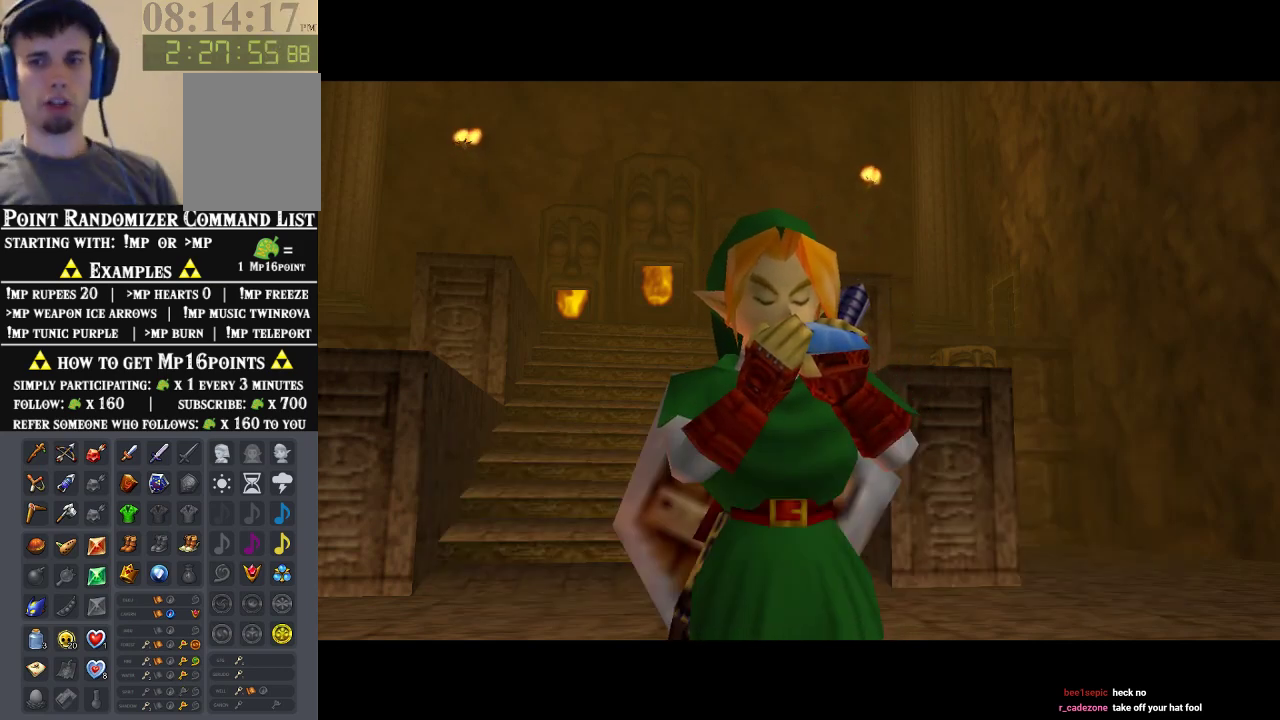
Gameplay with a controller (Nintendo layout); each line is a JSON object with the inputs held at the frame after it. "events" lists button and stick changes between this image and that frame as [ms after this image, input, new state], when the widget could be followed in between. Not read: L1 L3 R1 R3.
{"buttons": ["A"], "left_stick": "center", "events": [[300, "A", "down"], [367, "A", "up"], [433, "A", "down"]]}
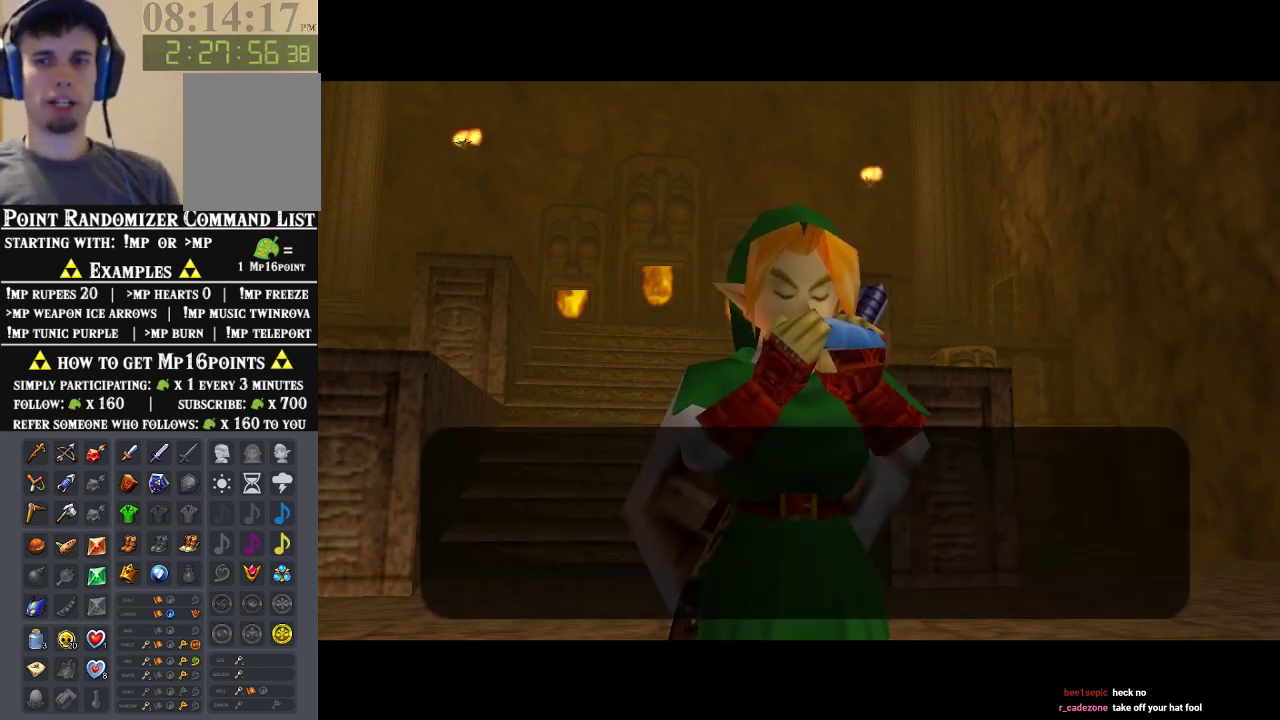
{"buttons": [], "left_stick": "center", "events": [[33, "A", "up"], [100, "A", "down"], [167, "A", "up"], [267, "A", "down"], [500, "A", "up"]]}
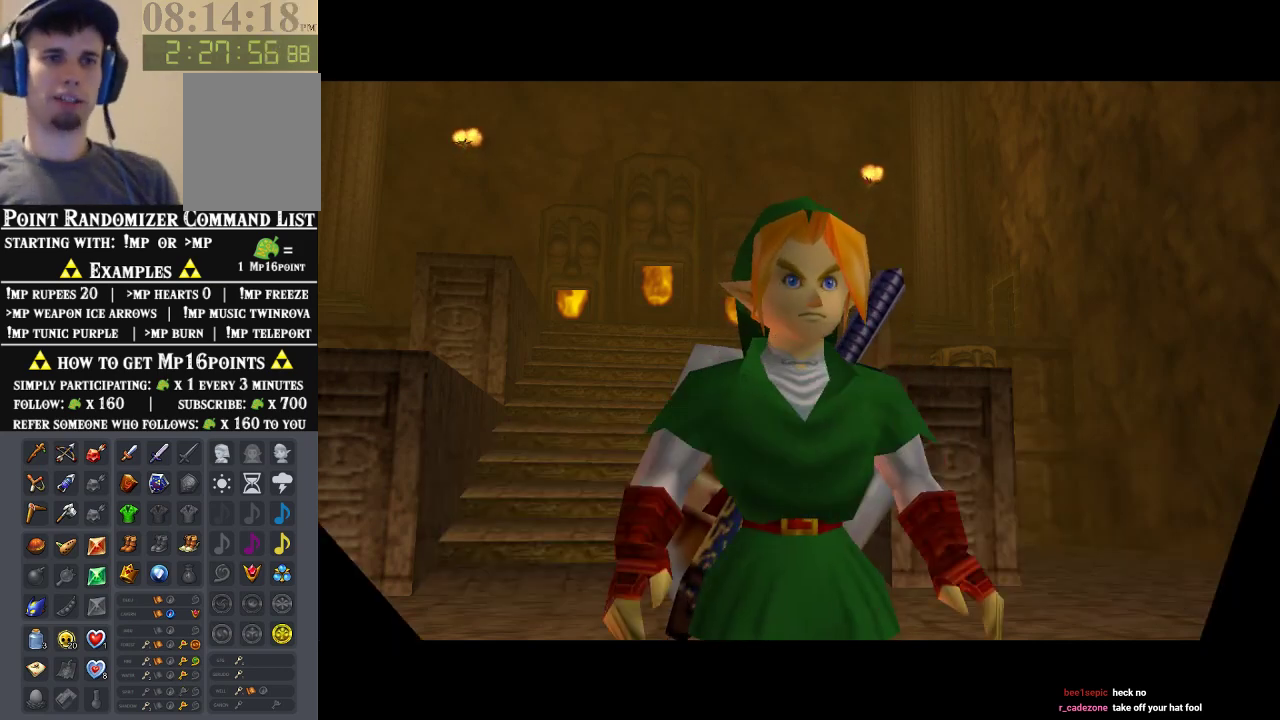
{"buttons": [], "left_stick": "center", "events": [[67, "A", "down"], [167, "A", "up"], [267, "A", "down"], [367, "A", "up"]]}
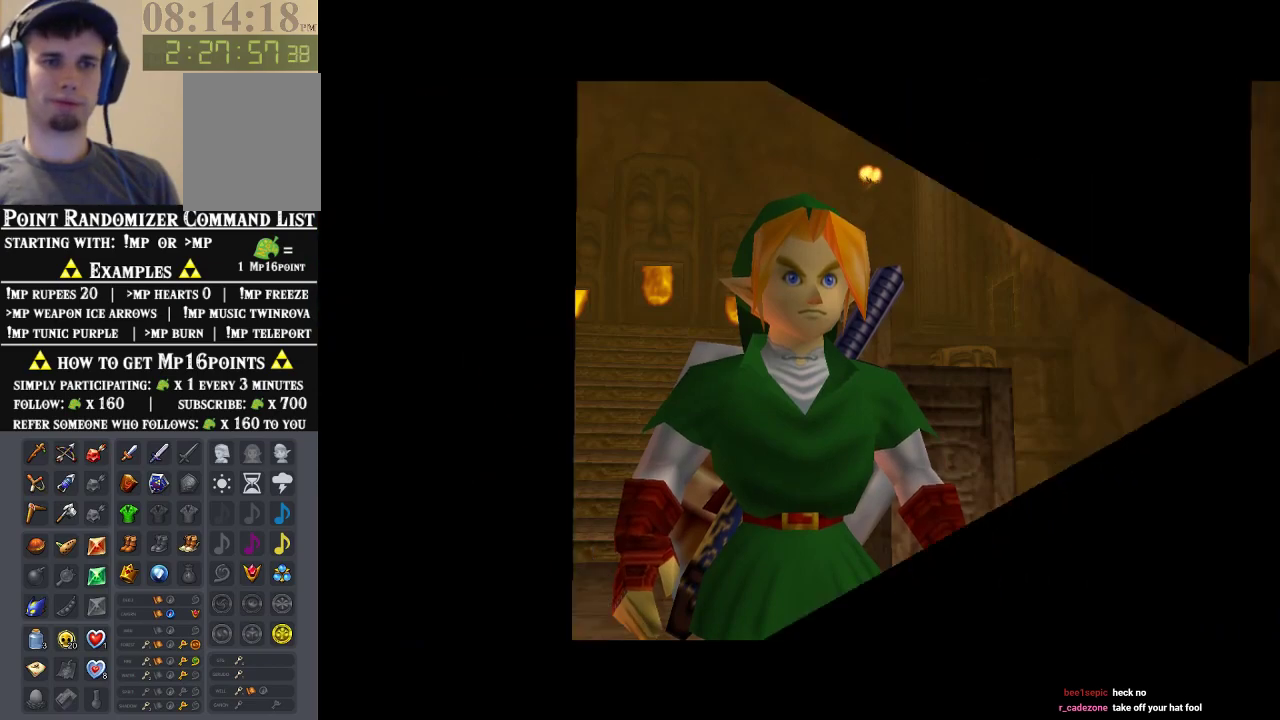
{"buttons": [], "left_stick": "center", "events": []}
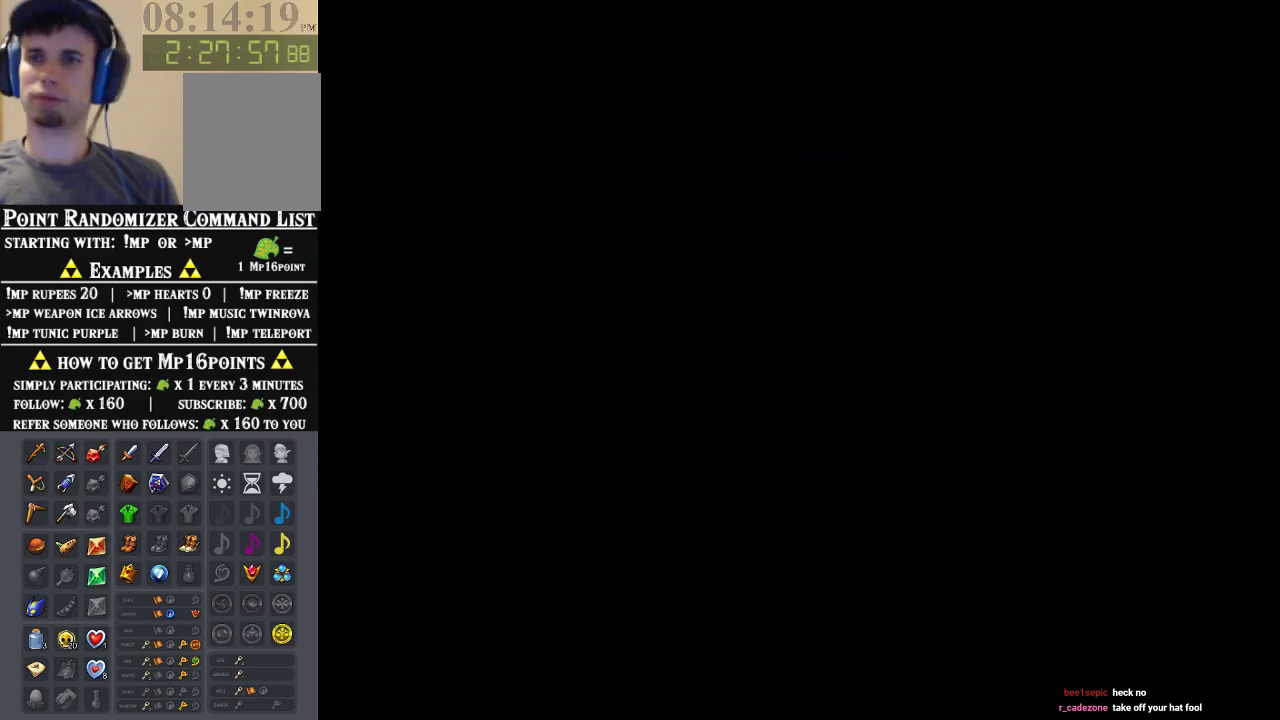
{"buttons": [], "left_stick": "center", "events": []}
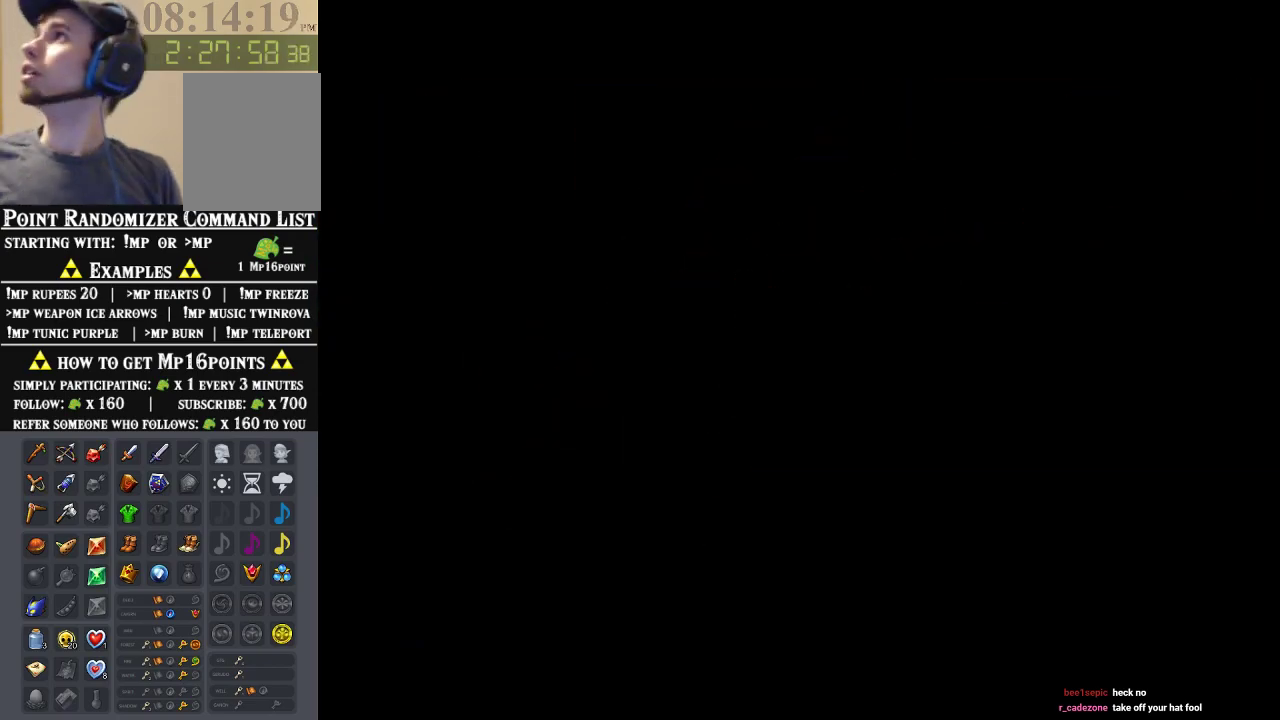
{"buttons": [], "left_stick": "center", "events": []}
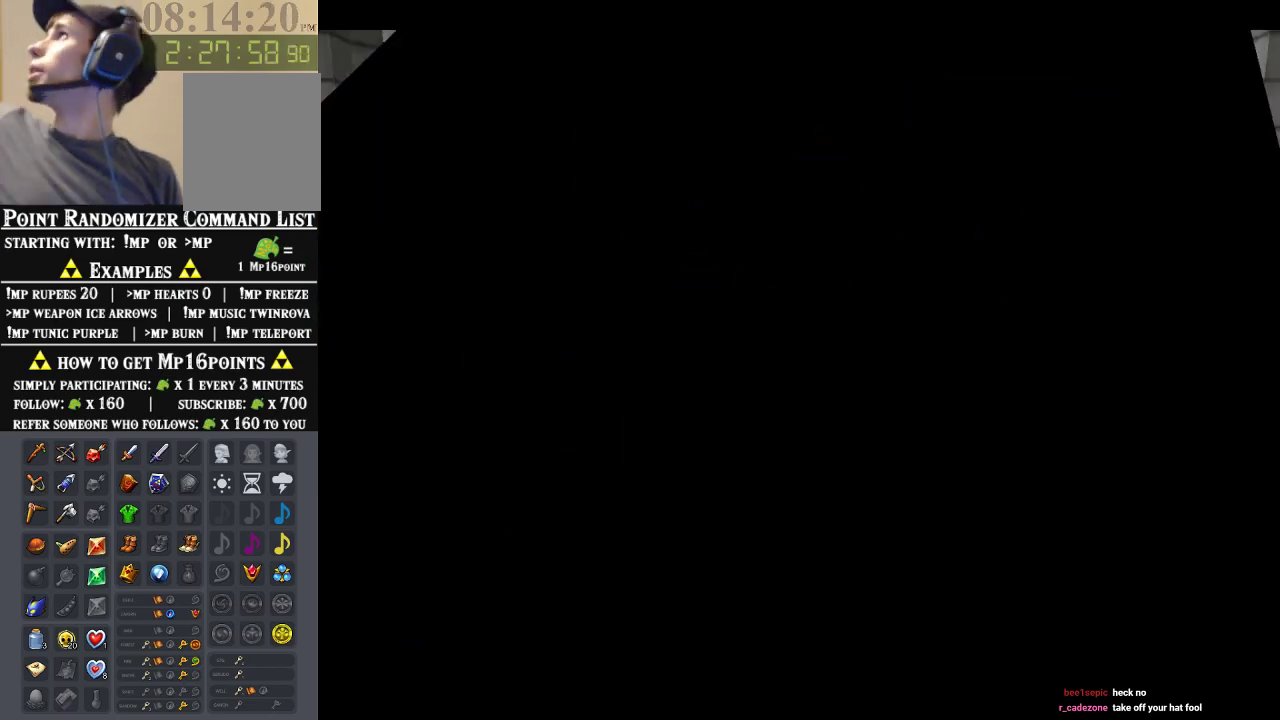
{"buttons": [], "left_stick": "center", "events": []}
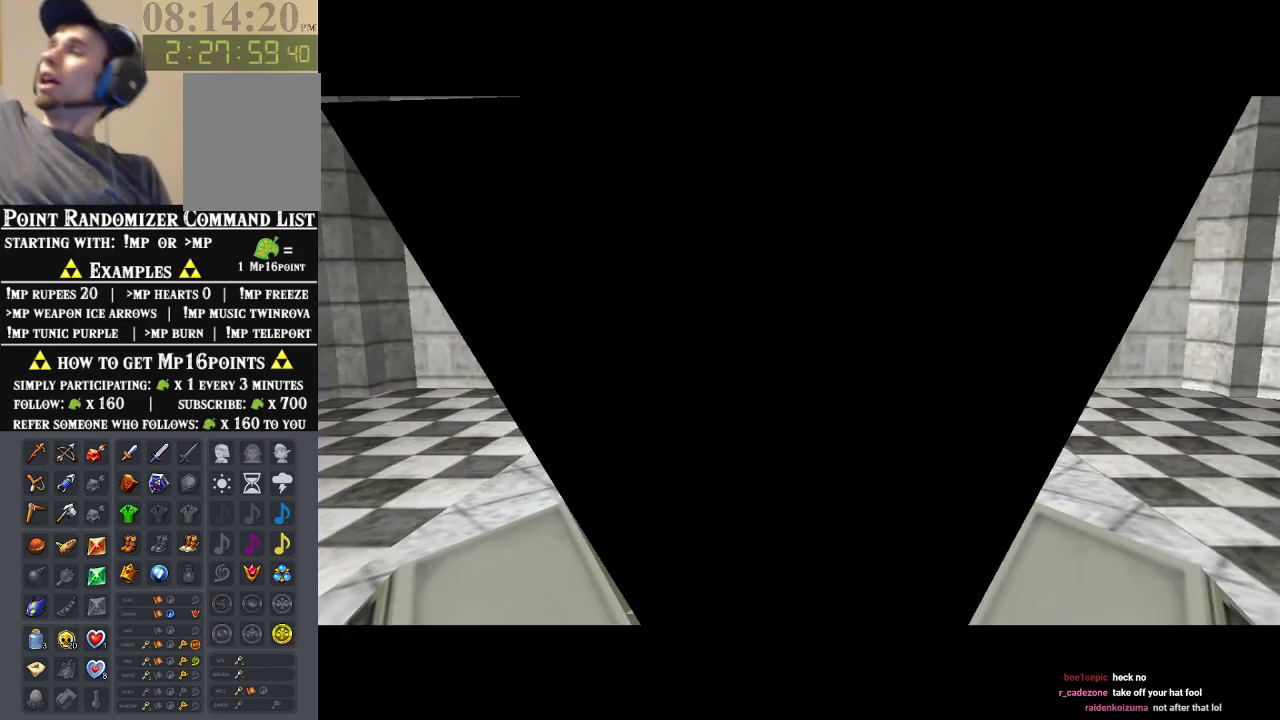
{"buttons": [], "left_stick": "center", "events": []}
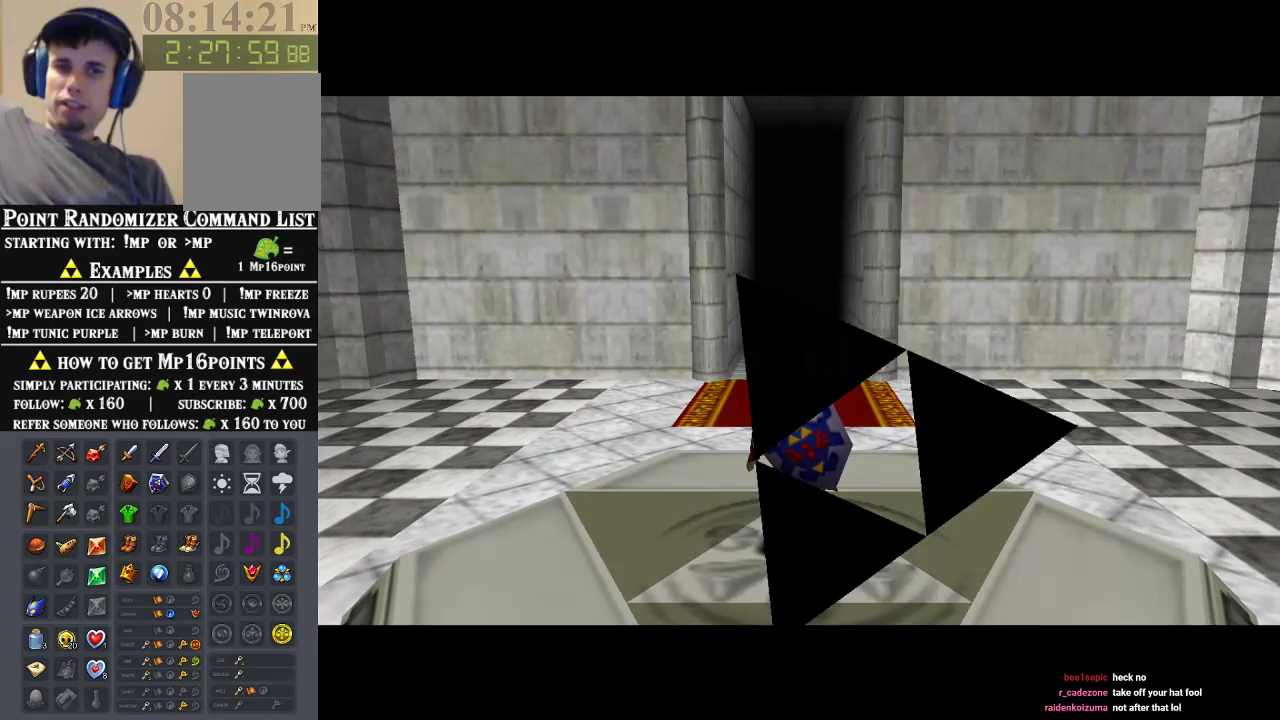
{"buttons": [], "left_stick": "center", "events": []}
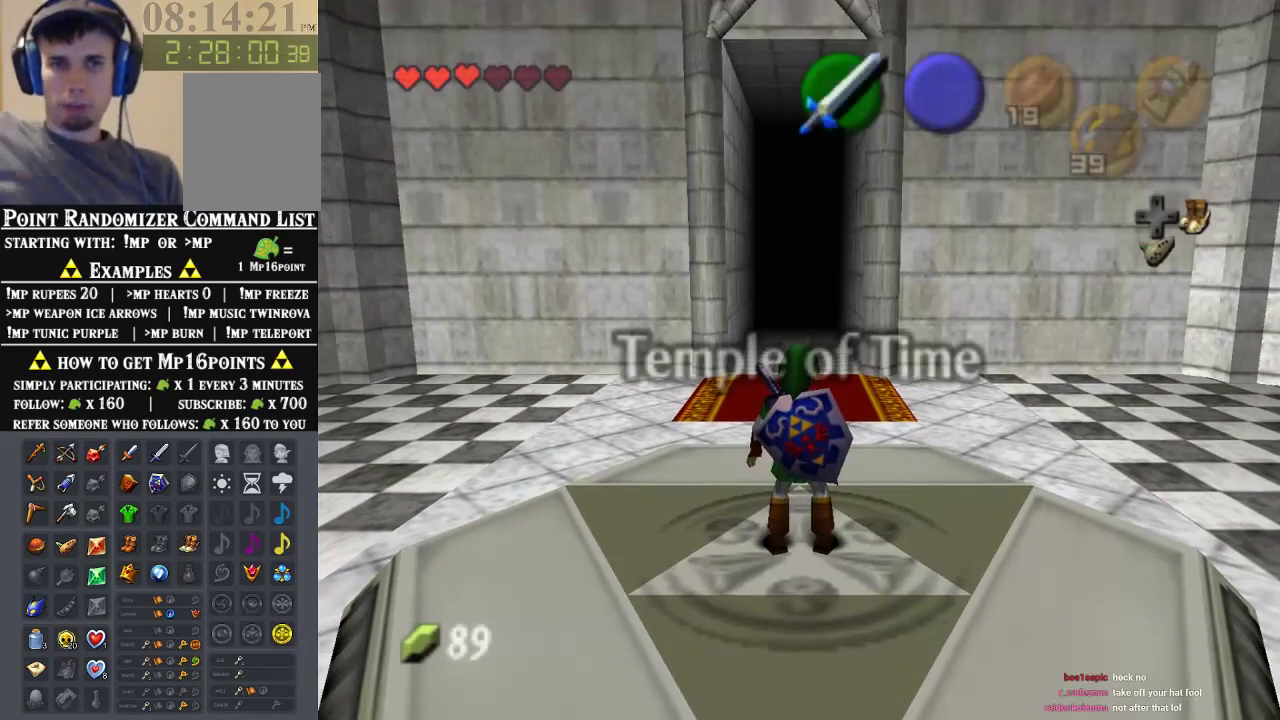
{"buttons": ["Z"], "left_stick": "down", "events": [[267, "left_stick", "down"], [367, "left_stick", "center"], [433, "Z", "down"], [500, "left_stick", "down"]]}
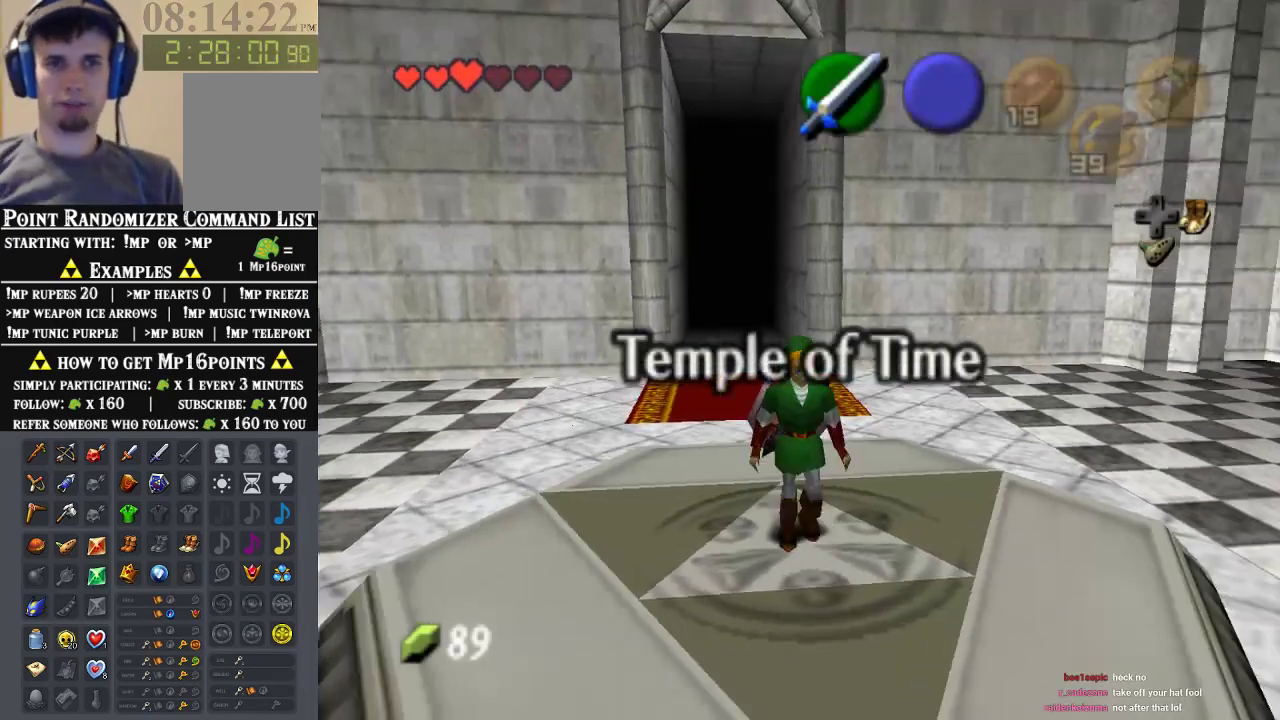
{"buttons": ["Z"], "left_stick": "down", "events": []}
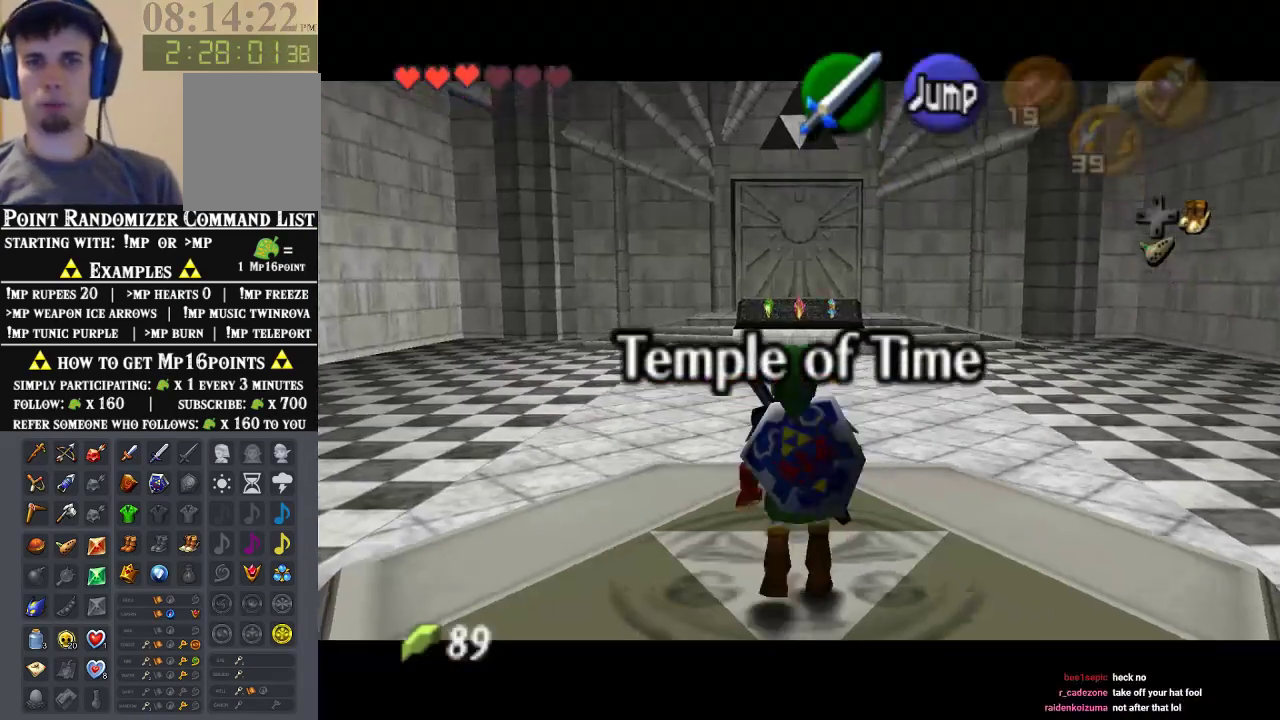
{"buttons": ["Z"], "left_stick": "down", "events": []}
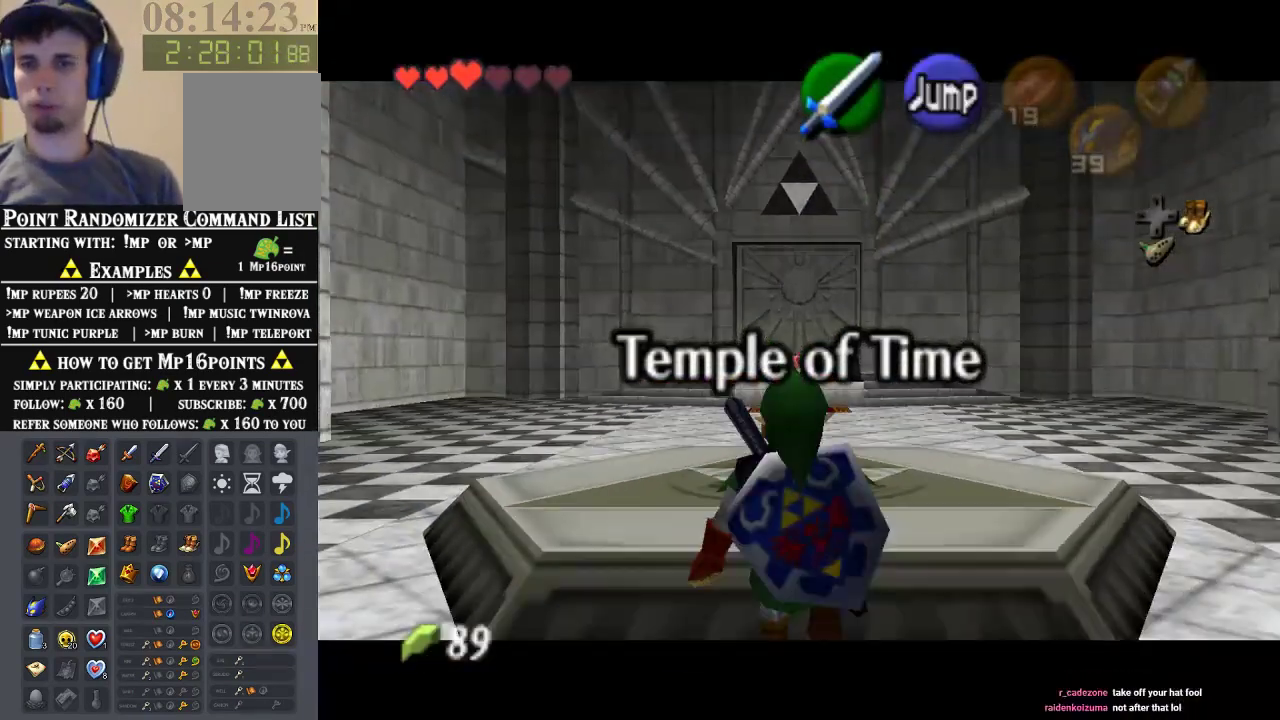
{"buttons": ["Z"], "left_stick": "down", "events": []}
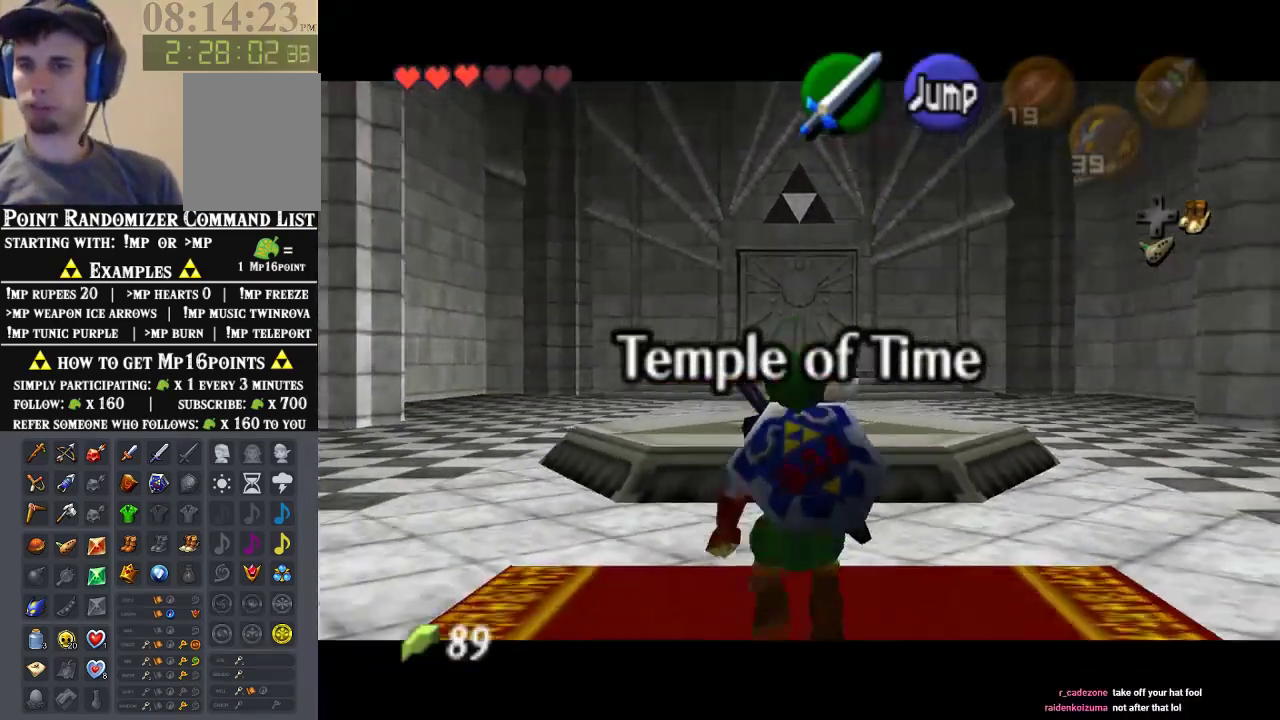
{"buttons": ["Z"], "left_stick": "down", "events": []}
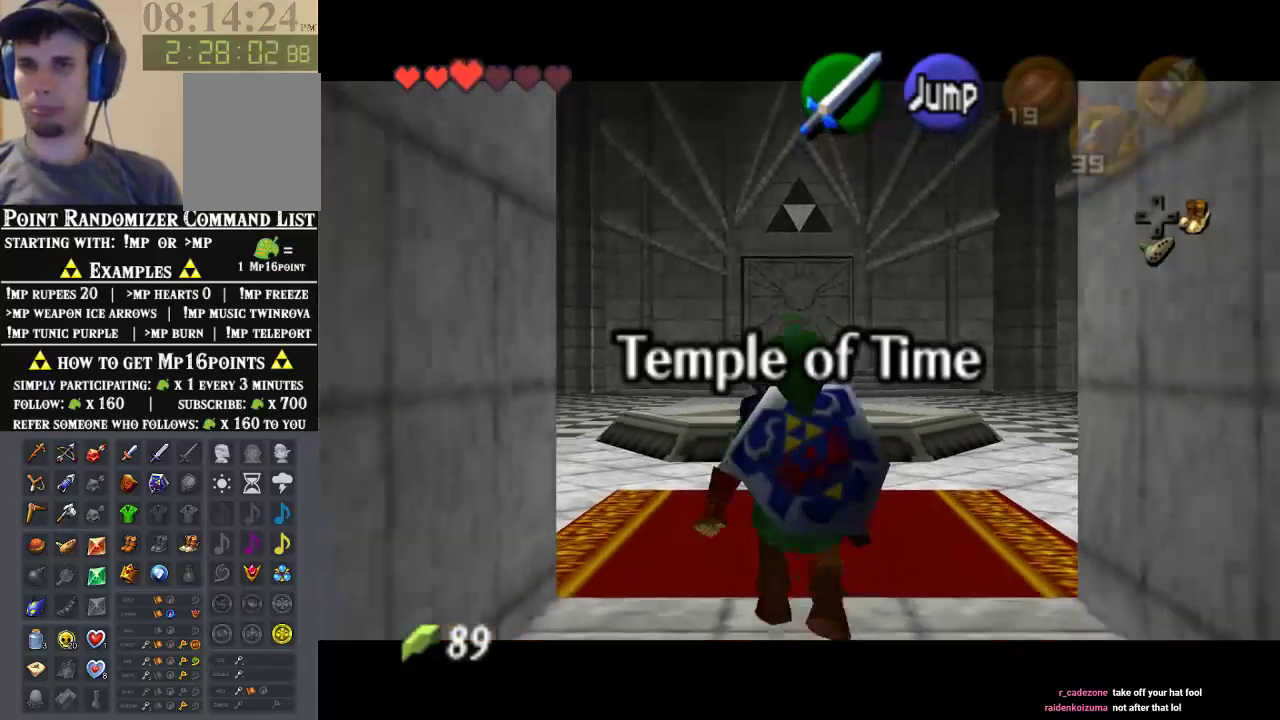
{"buttons": ["Z"], "left_stick": "down", "events": []}
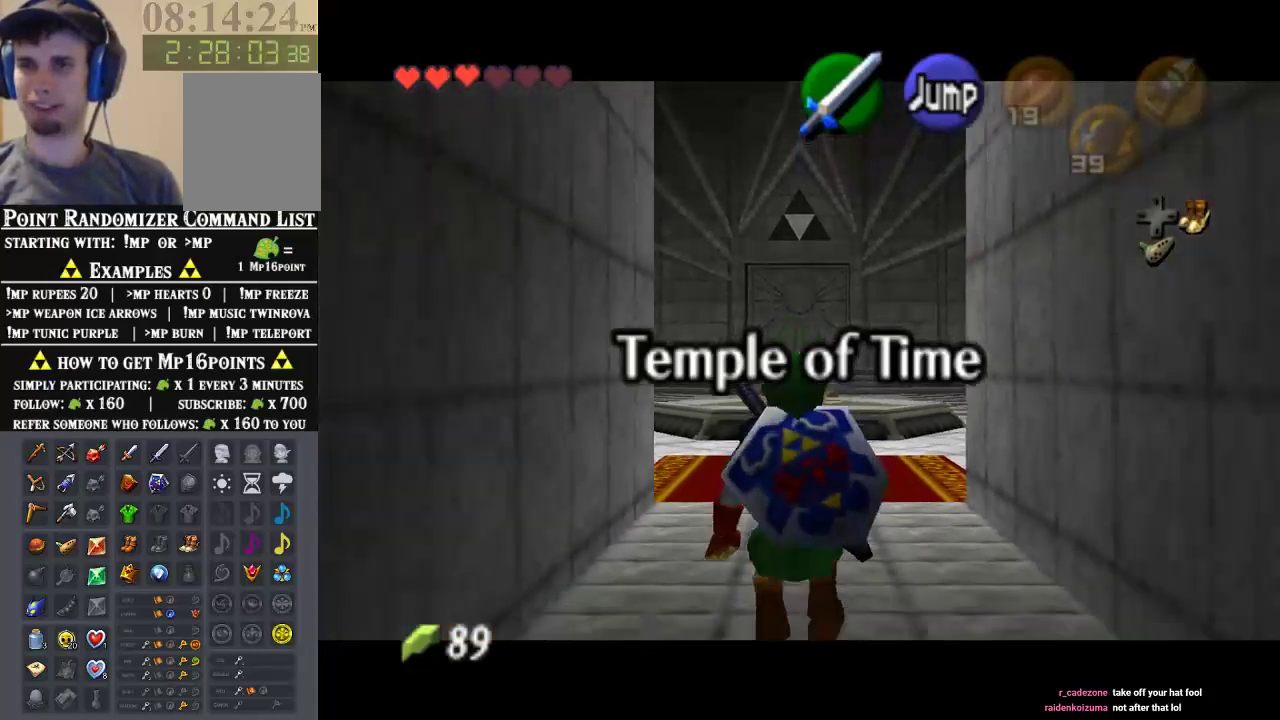
{"buttons": ["Z"], "left_stick": "down", "events": []}
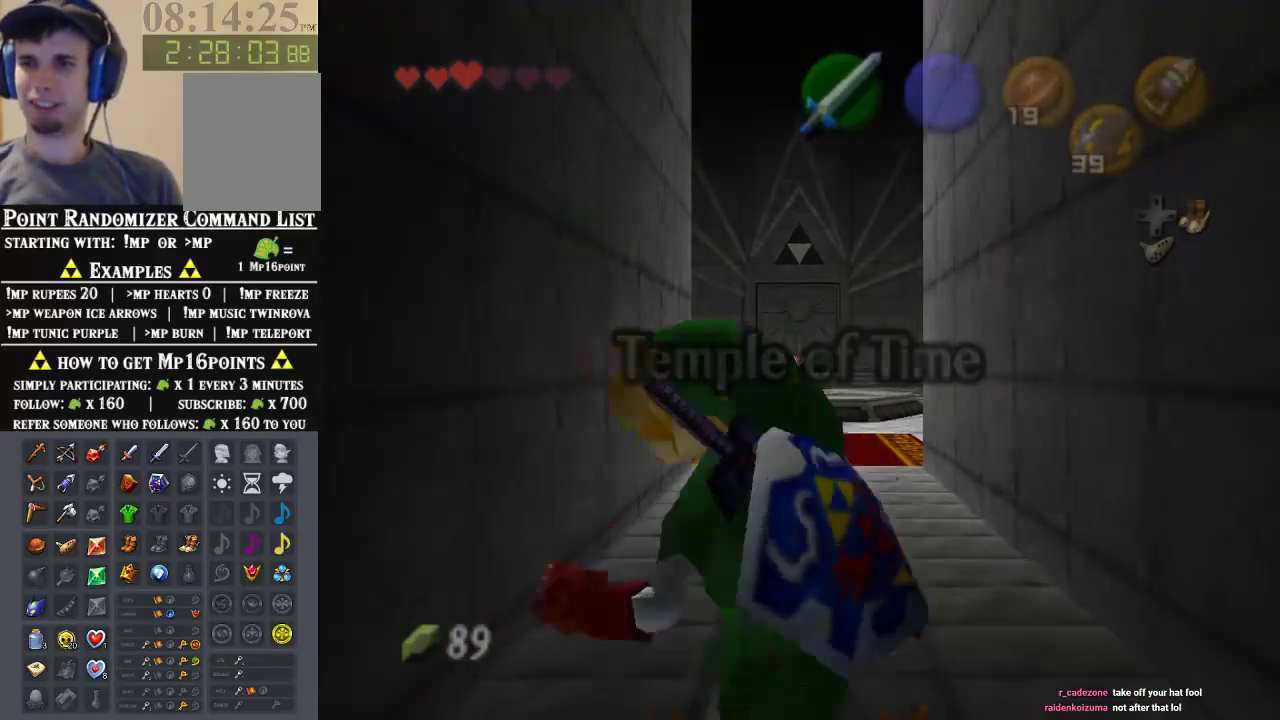
{"buttons": [], "left_stick": "center", "events": [[333, "Z", "up"], [367, "left_stick", "center"]]}
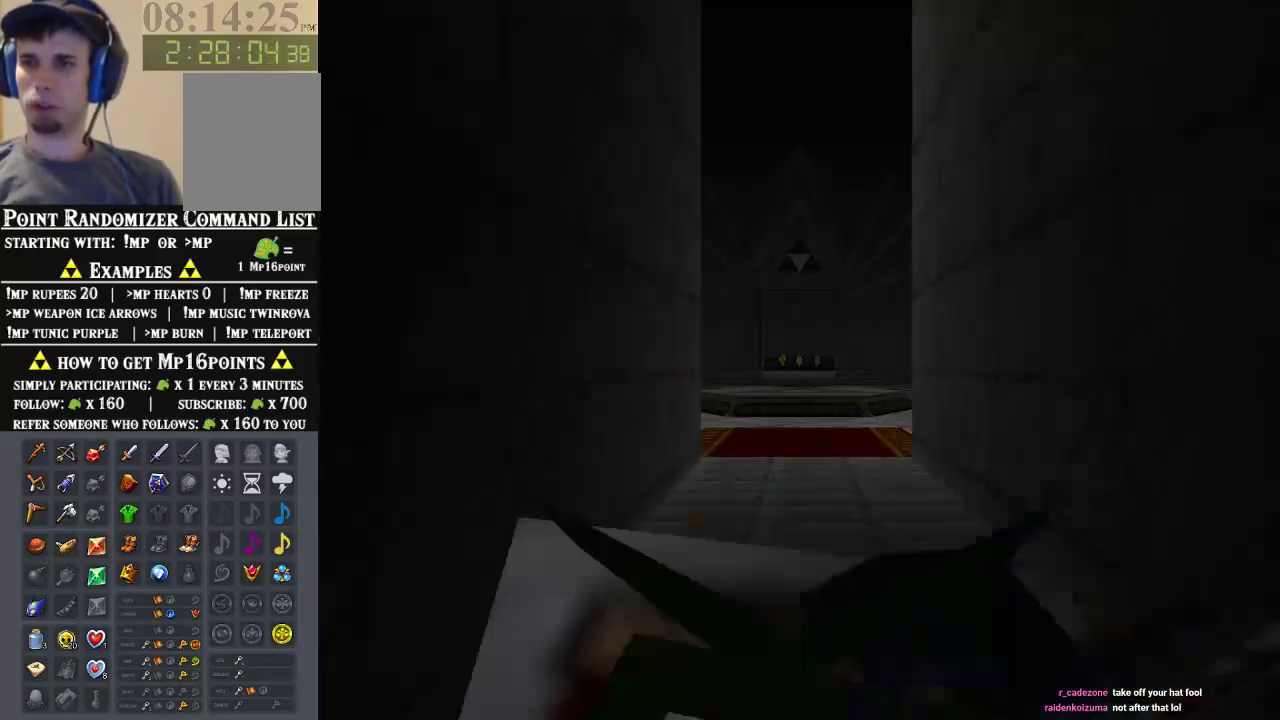
{"buttons": [], "left_stick": "center", "events": []}
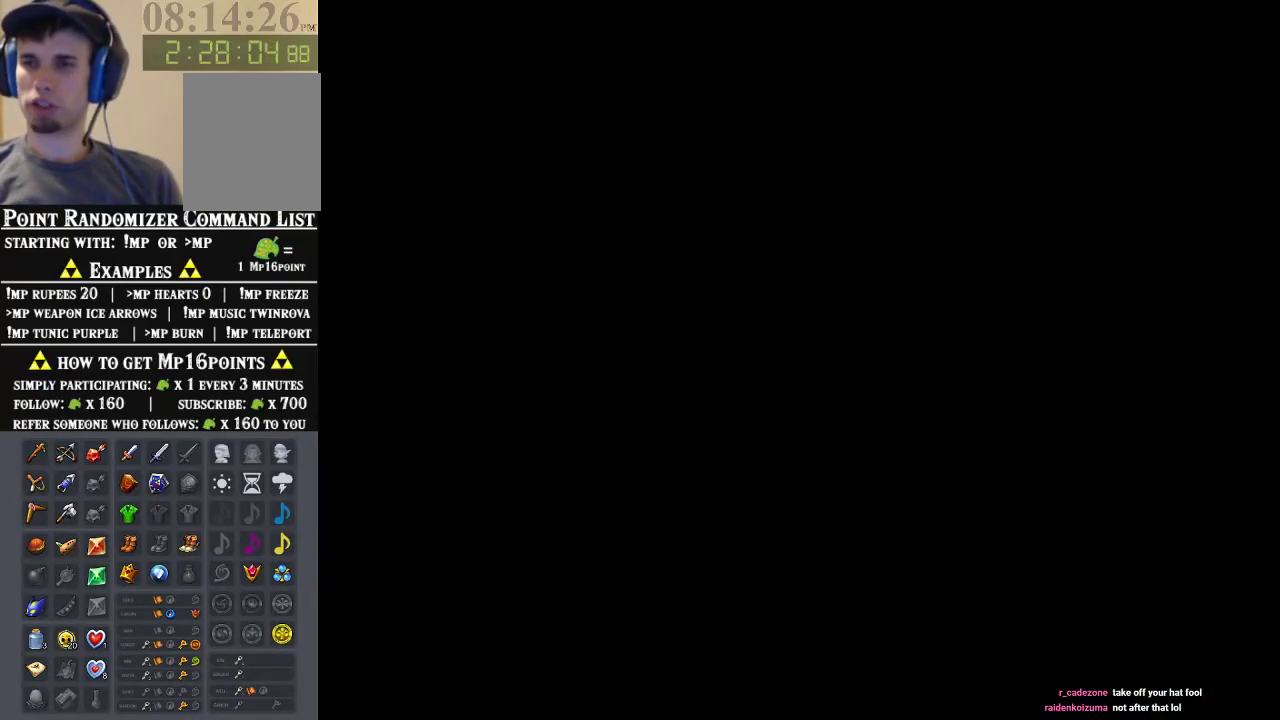
{"buttons": [], "left_stick": "center", "events": []}
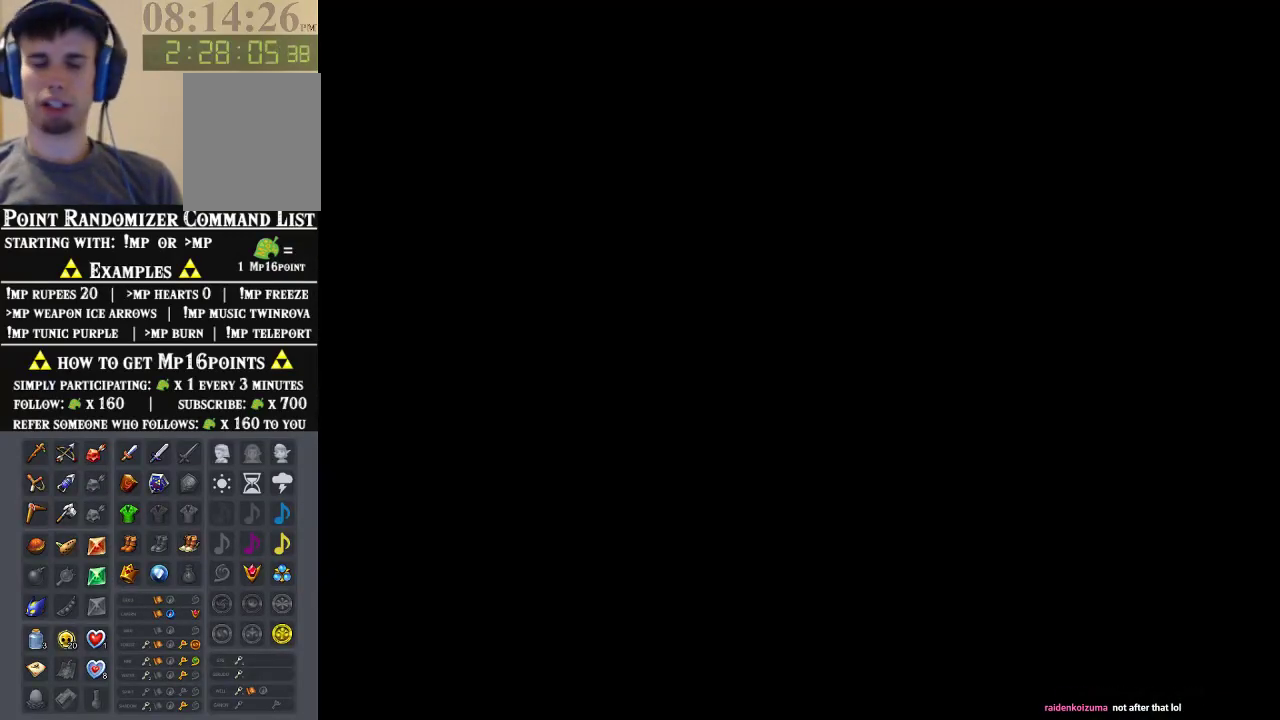
{"buttons": [], "left_stick": "center", "events": []}
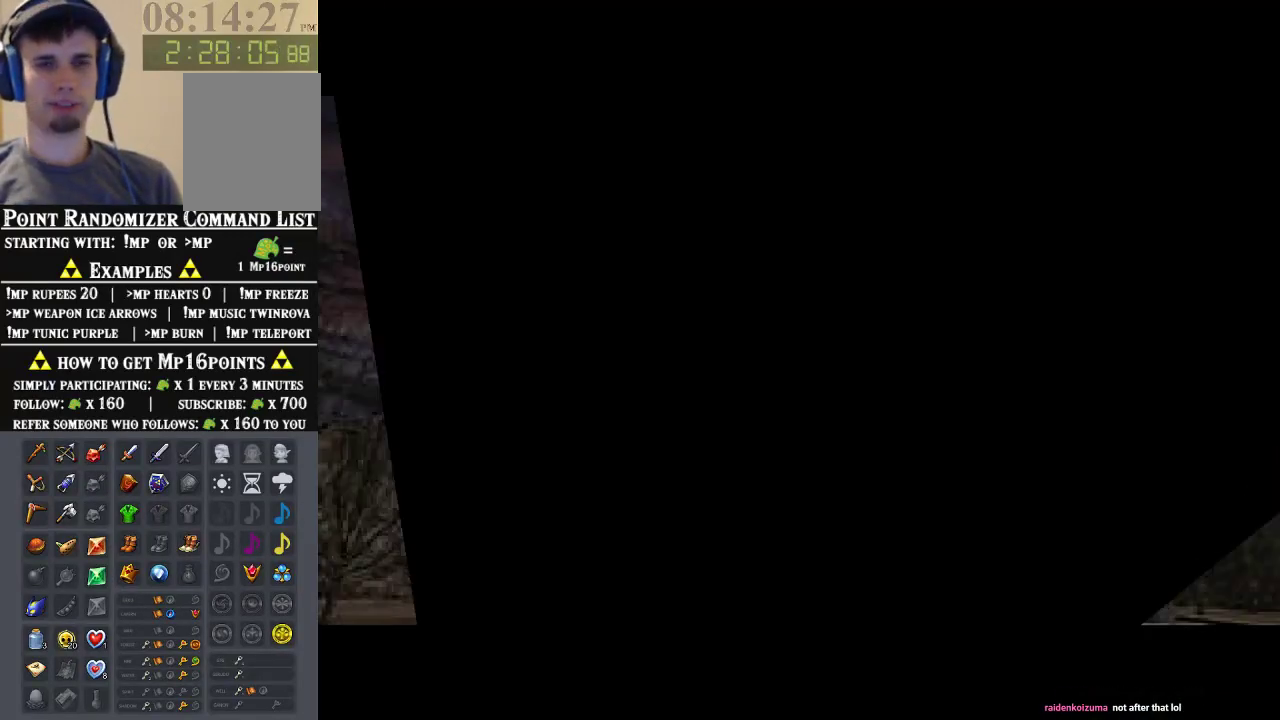
{"buttons": [], "left_stick": "center", "events": []}
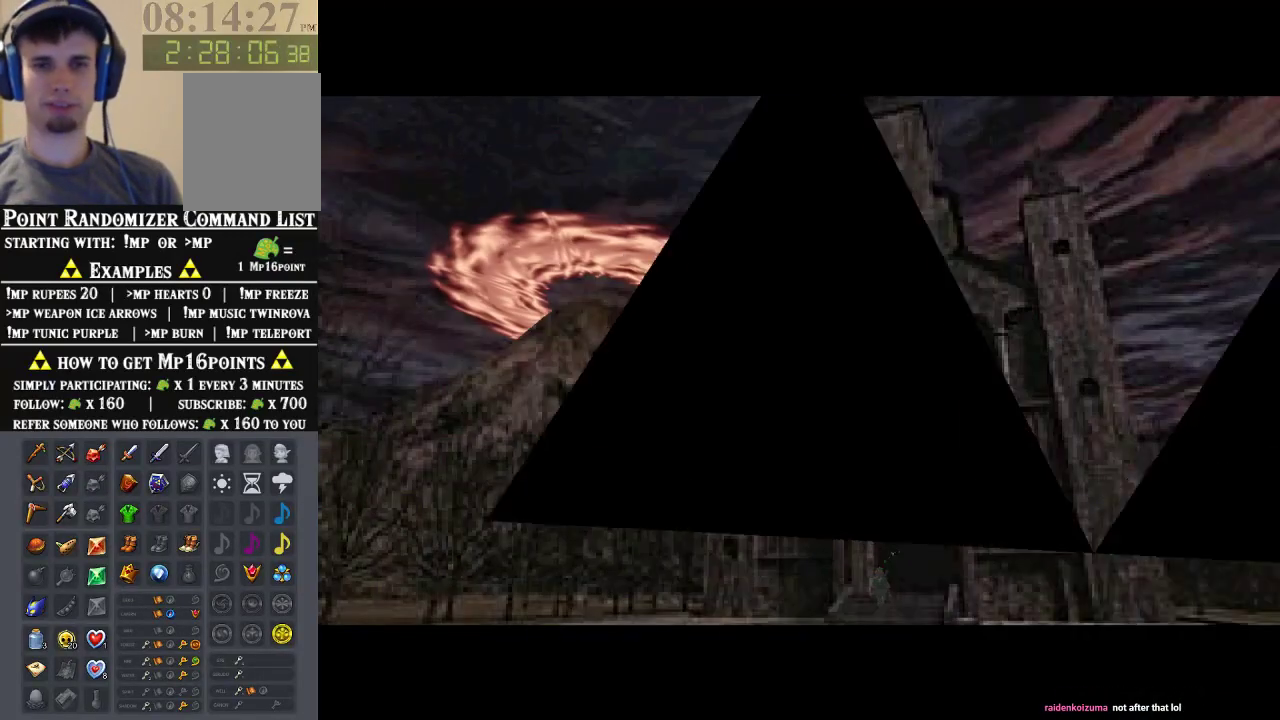
{"buttons": [], "left_stick": "up-right", "events": [[67, "left_stick", "up-right"]]}
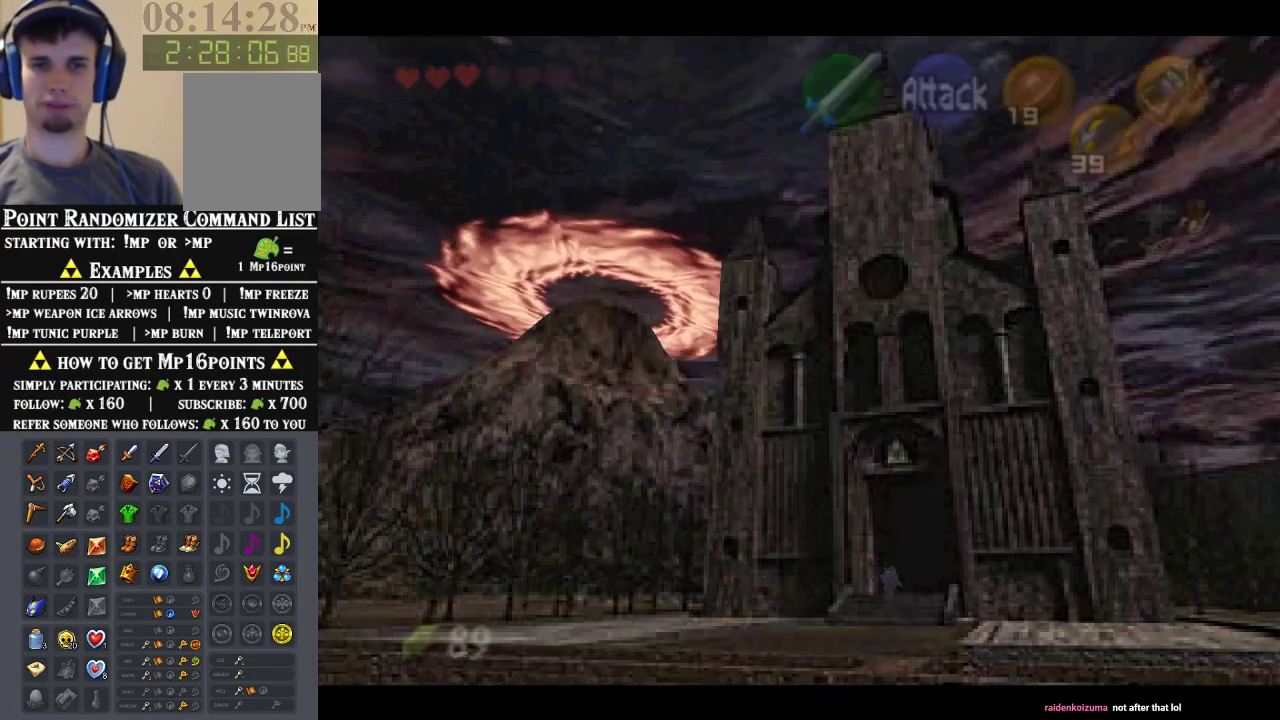
{"buttons": ["A"], "left_stick": "up-right", "events": [[33, "A", "down"], [167, "A", "up"], [233, "A", "down"], [367, "A", "up"], [433, "A", "down"]]}
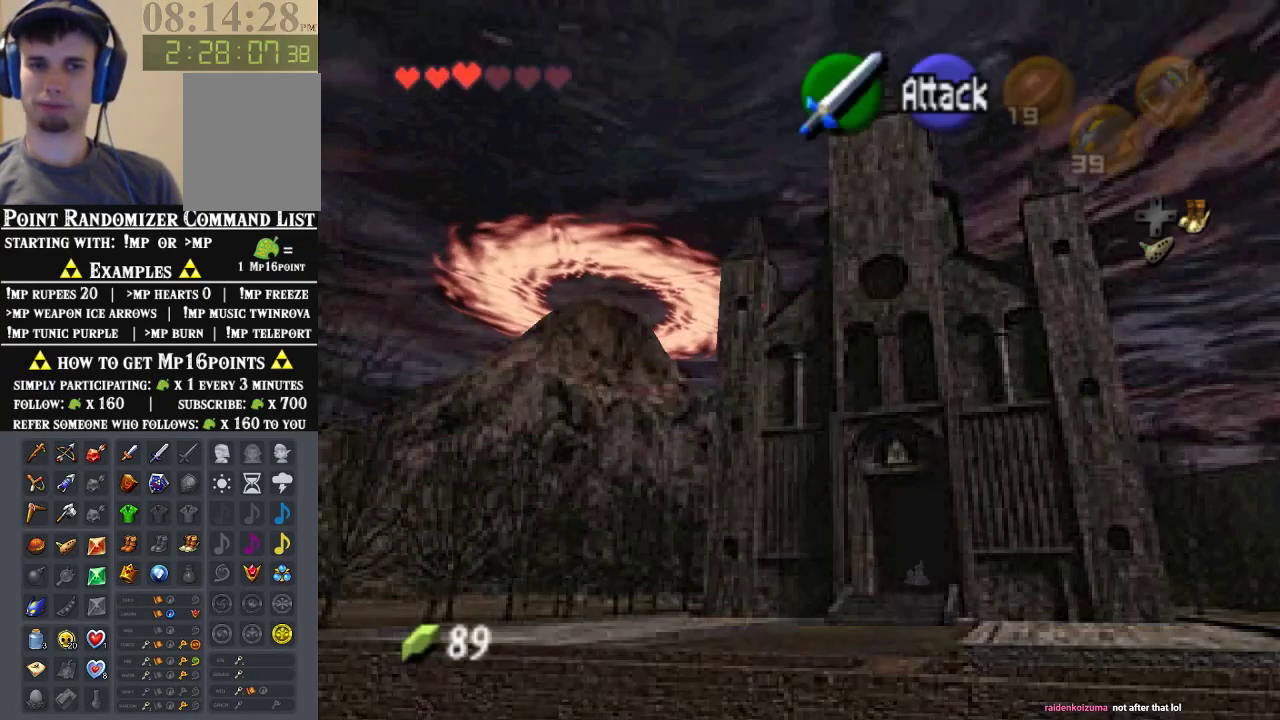
{"buttons": [], "left_stick": "up-right", "events": [[33, "A", "up"], [100, "A", "down"], [200, "A", "up"], [267, "A", "down"], [367, "A", "up"], [400, "A", "down"], [500, "A", "up"]]}
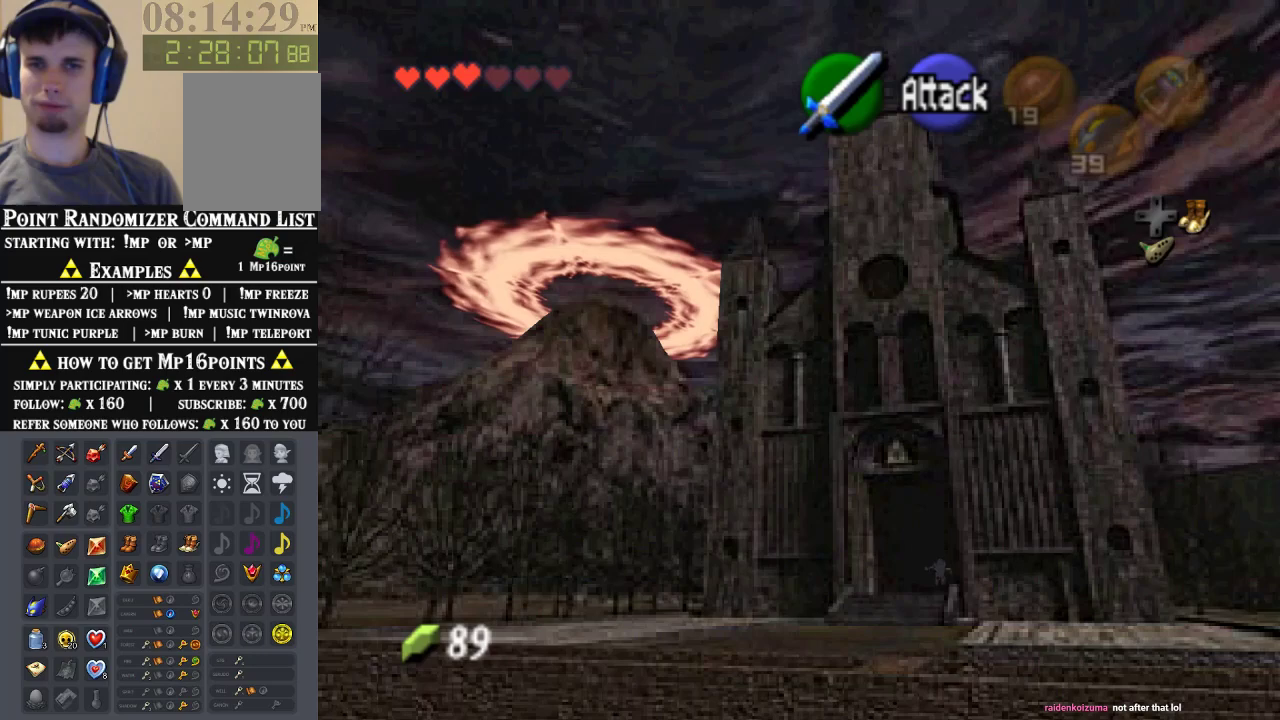
{"buttons": ["A"], "left_stick": "up-right", "events": [[67, "A", "down"], [200, "A", "up"], [433, "A", "down"]]}